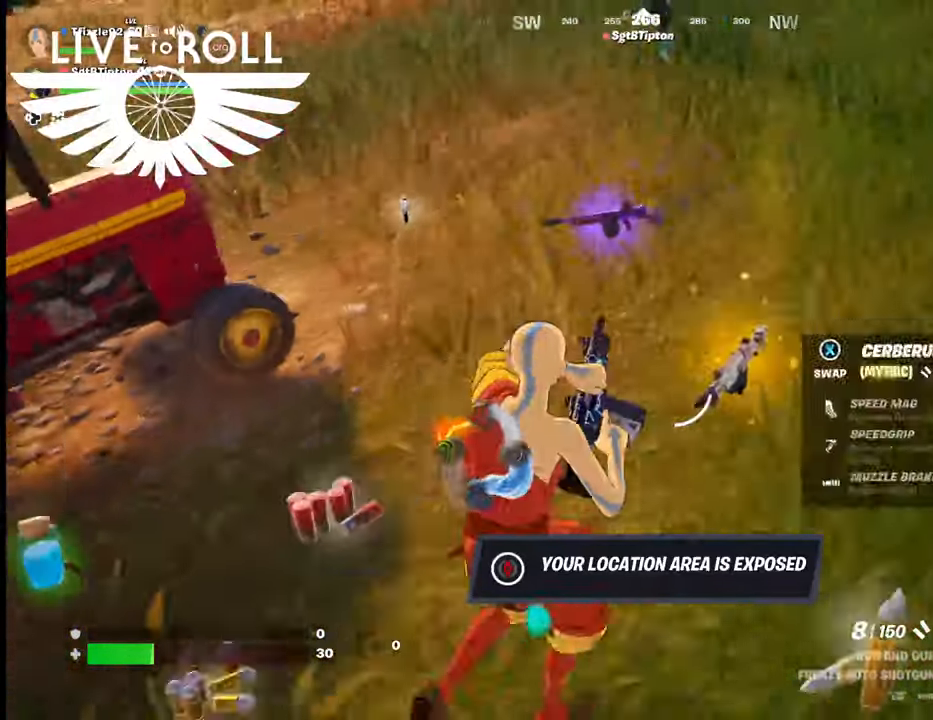
Gameplay with a controller (Xbox layout); each line is a JSON object with the inputs held at the frame after it. "events" lists button and stick changes between this image and that frame as [ms after this image, input, new state], when the widget could be followed in between.
{"buttons": [], "left_stick": "center", "right_stick": "center", "events": [[34, "X", "down"], [100, "X", "up"], [100, "left_stick", "center"]]}
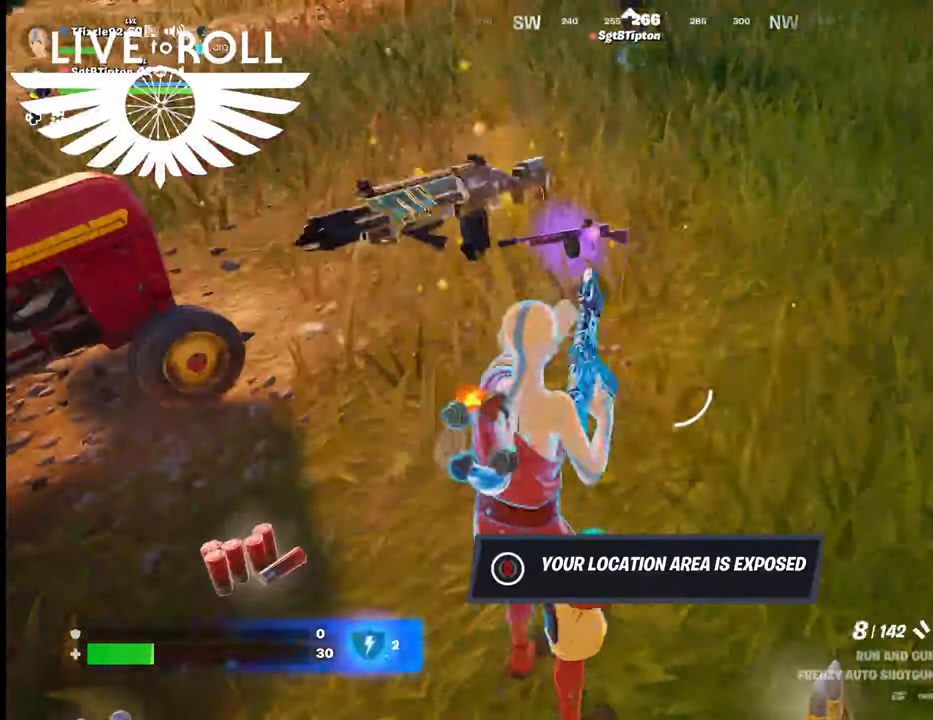
{"buttons": [], "left_stick": "center", "right_stick": "center", "events": []}
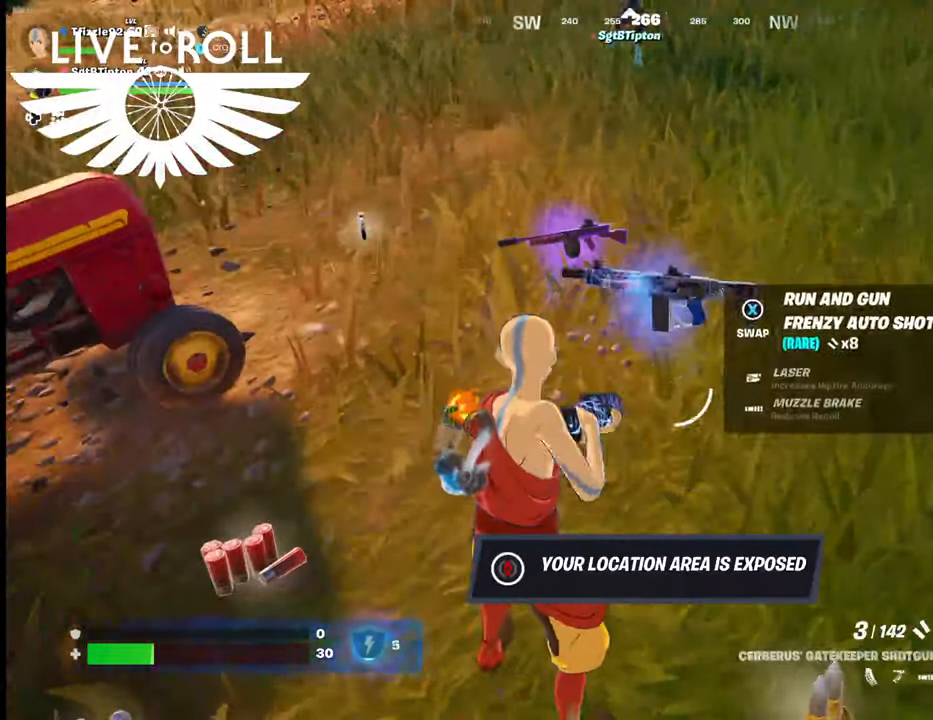
{"buttons": [], "left_stick": "right", "right_stick": "left", "events": [[67, "left_stick", "down-right"], [67, "right_stick", "left"], [500, "left_stick", "right"]]}
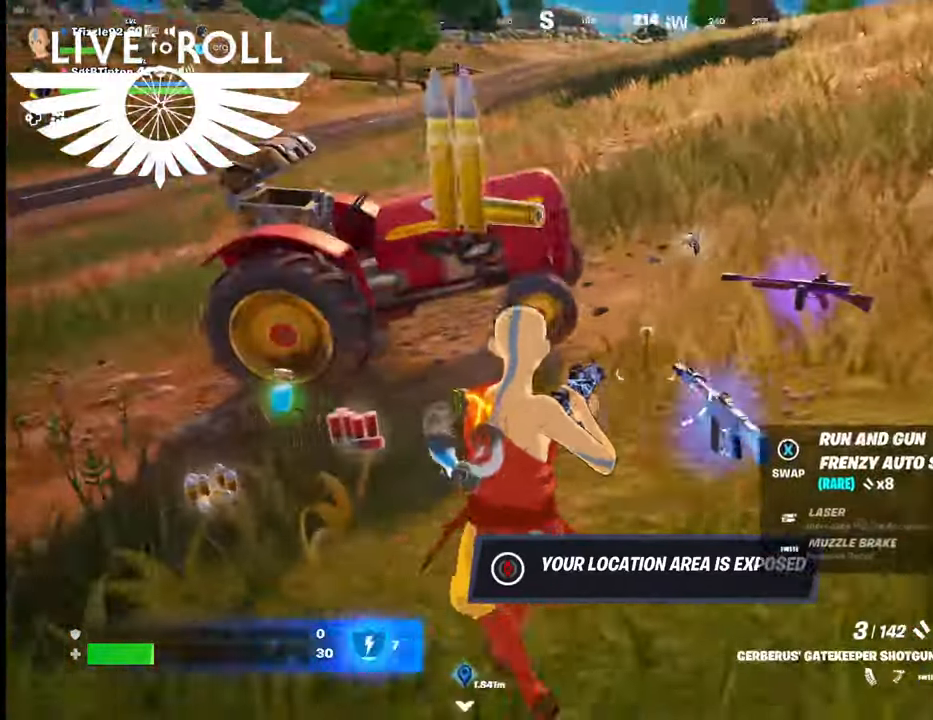
{"buttons": [], "left_stick": "up-right", "right_stick": "center", "events": [[400, "left_stick", "up-right"], [434, "right_stick", "center"]]}
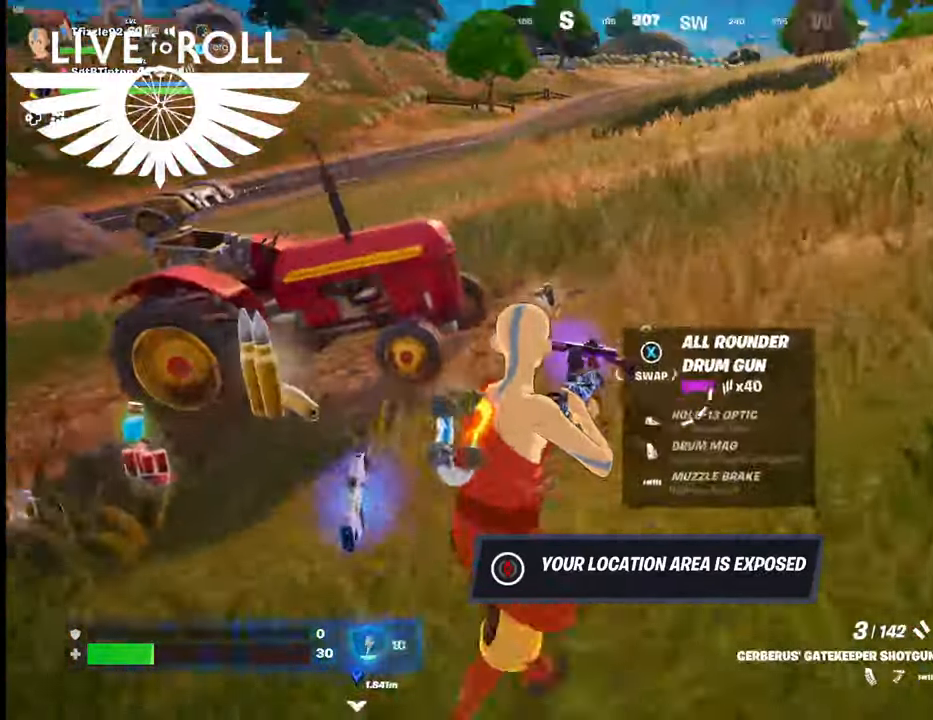
{"buttons": [], "left_stick": "up-left", "right_stick": "right", "events": [[100, "left_stick", "up-left"], [167, "right_stick", "right"]]}
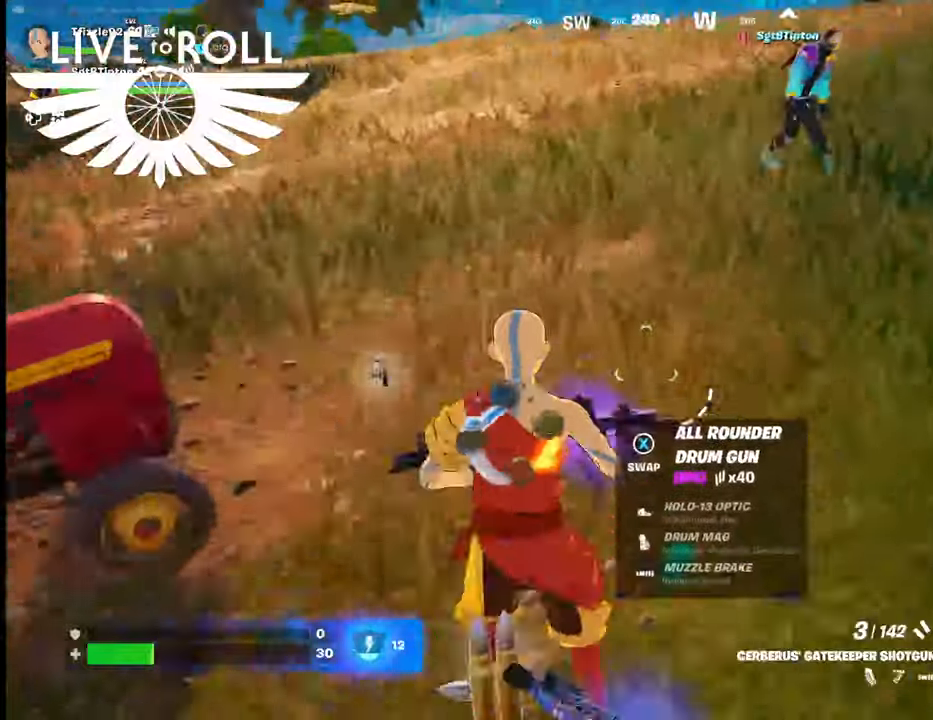
{"buttons": [], "left_stick": "down-right", "right_stick": "center", "events": [[34, "left_stick", "down-left"], [34, "right_stick", "center"], [334, "left_stick", "down-right"]]}
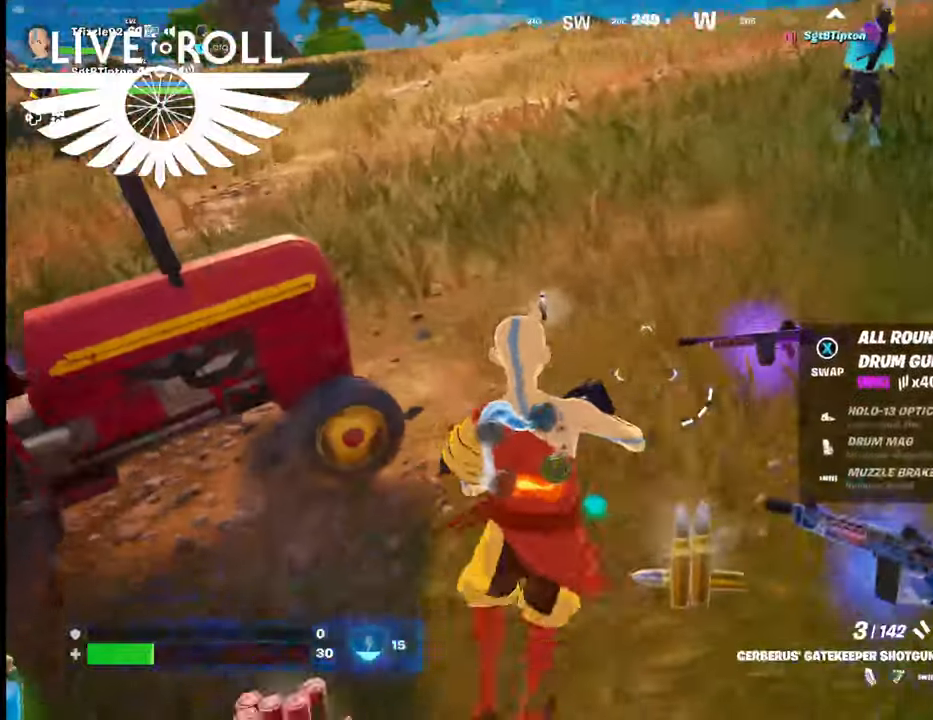
{"buttons": ["R1"], "left_stick": "up", "right_stick": "center", "events": [[134, "R1", "down"], [200, "left_stick", "up"], [300, "R1", "up"], [434, "R1", "down"]]}
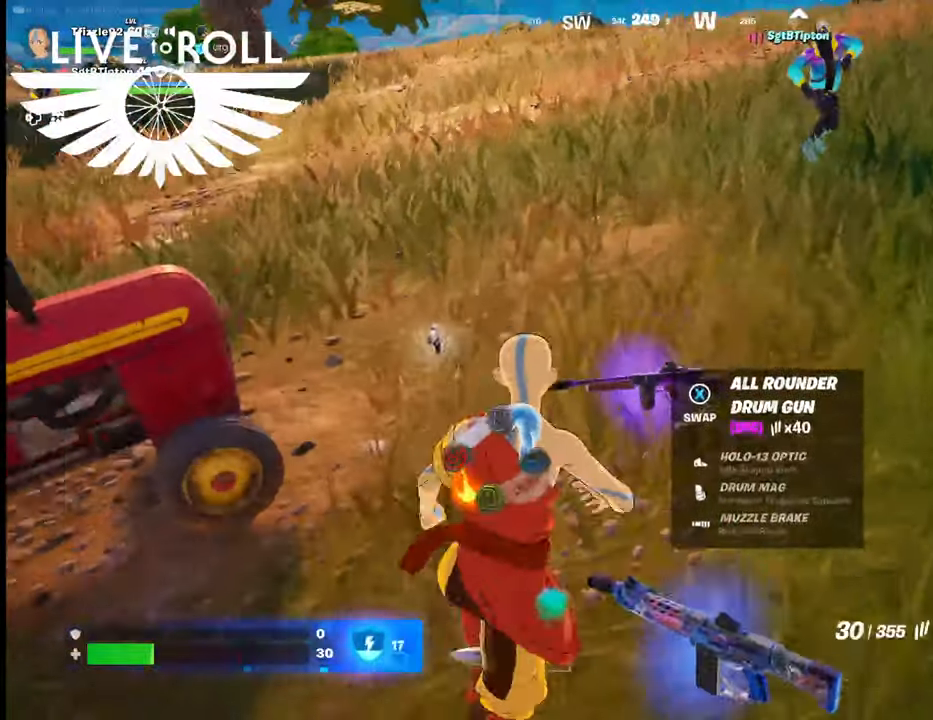
{"buttons": ["X"], "left_stick": "down", "right_stick": "center", "events": [[67, "R1", "up"], [134, "left_stick", "center"], [334, "left_stick", "down"], [467, "X", "down"]]}
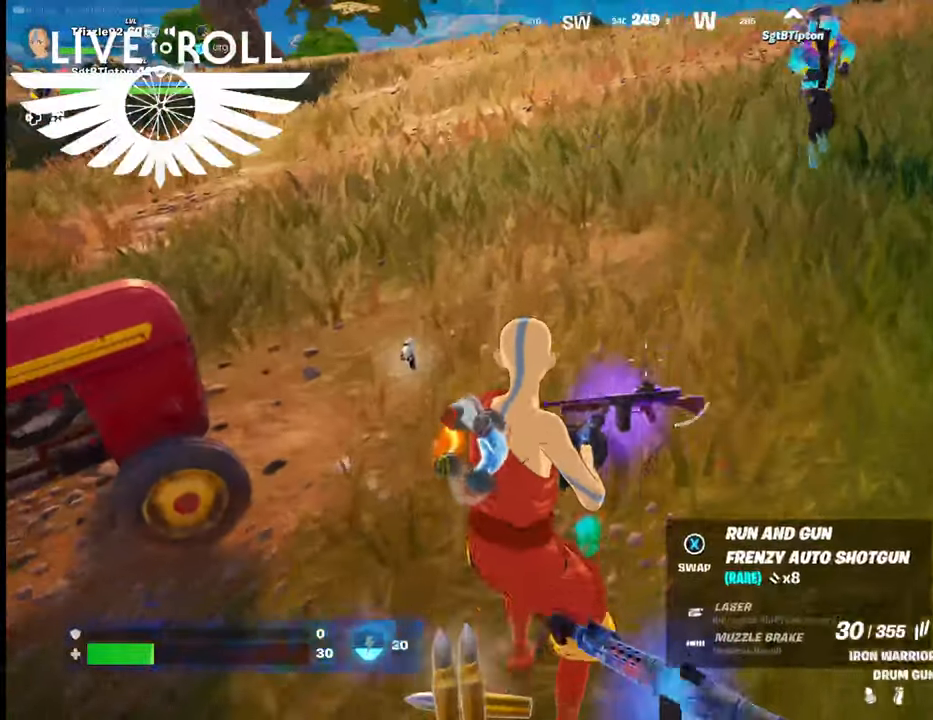
{"buttons": [], "left_stick": "up", "right_stick": "up", "events": [[34, "left_stick", "center"], [100, "X", "up"], [134, "left_stick", "up"], [500, "right_stick", "up"]]}
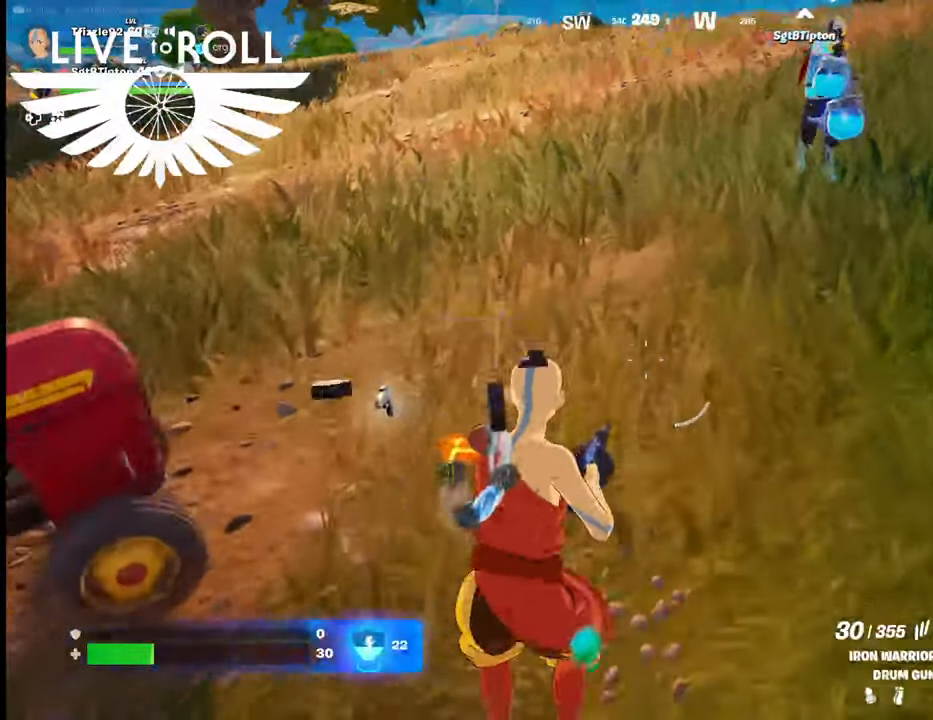
{"buttons": [], "left_stick": "up", "right_stick": "right", "events": [[300, "right_stick", "right"]]}
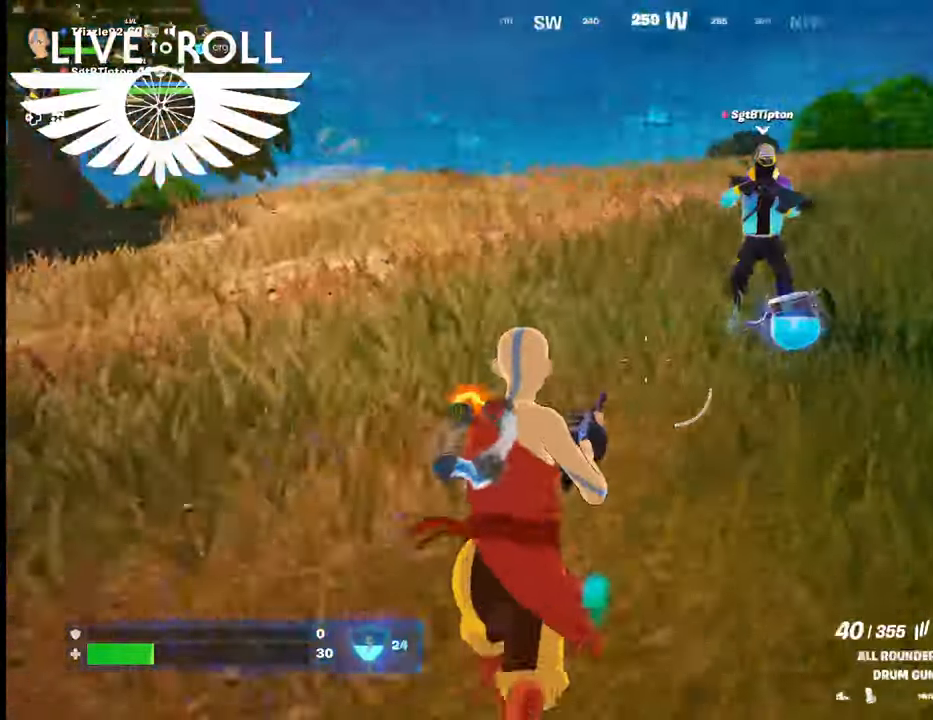
{"buttons": [], "left_stick": "down-left", "right_stick": "right", "events": [[467, "left_stick", "down-left"]]}
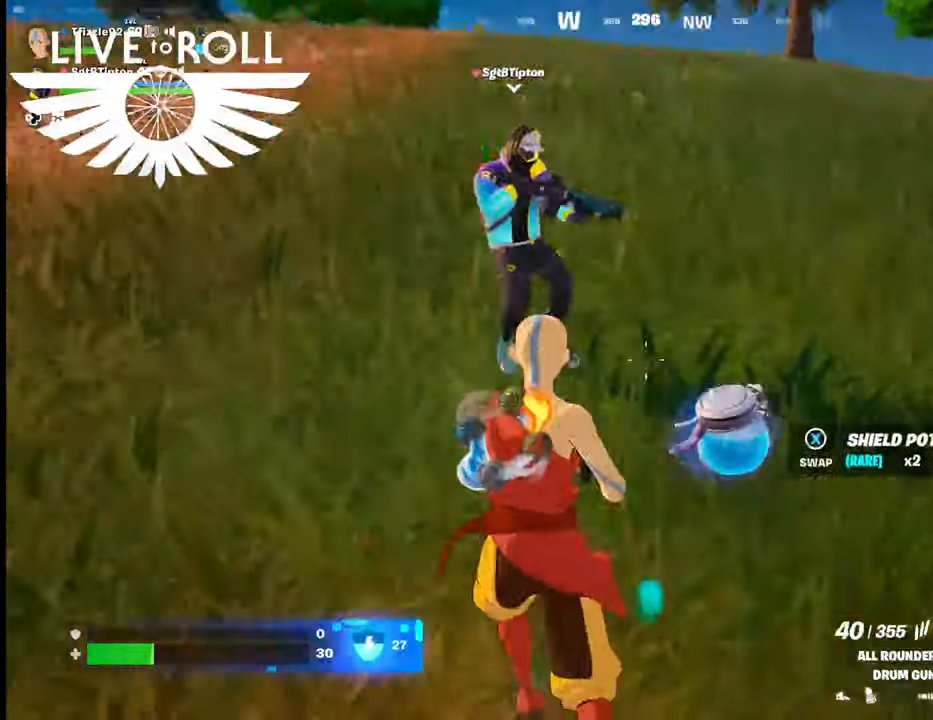
{"buttons": [], "left_stick": "center", "right_stick": "right", "events": [[234, "left_stick", "center"]]}
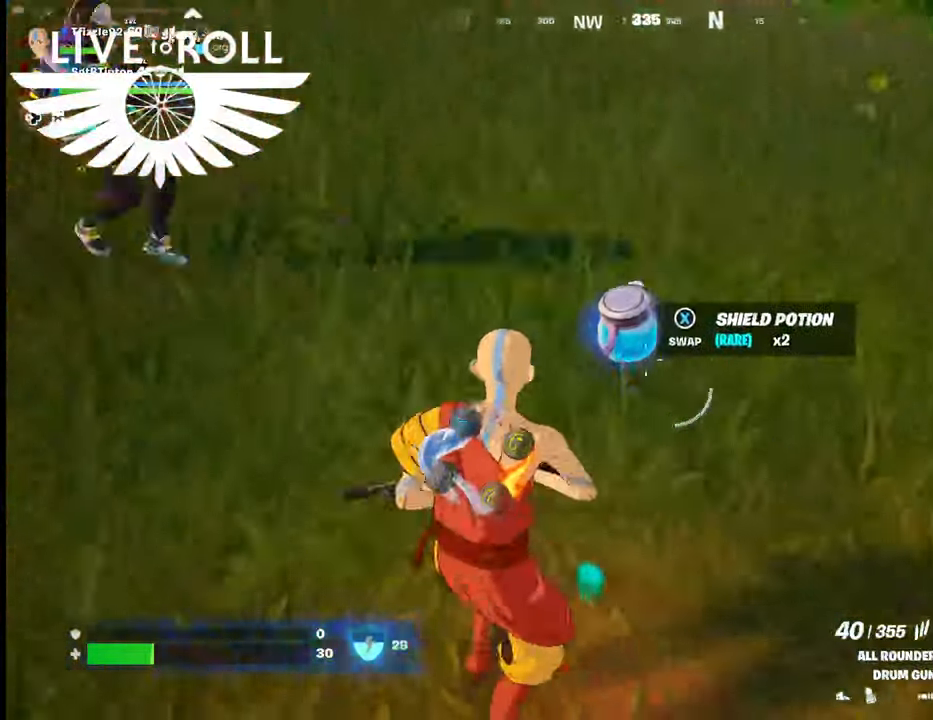
{"buttons": ["L1"], "left_stick": "center", "right_stick": "center", "events": [[200, "right_stick", "center"], [400, "L1", "down"]]}
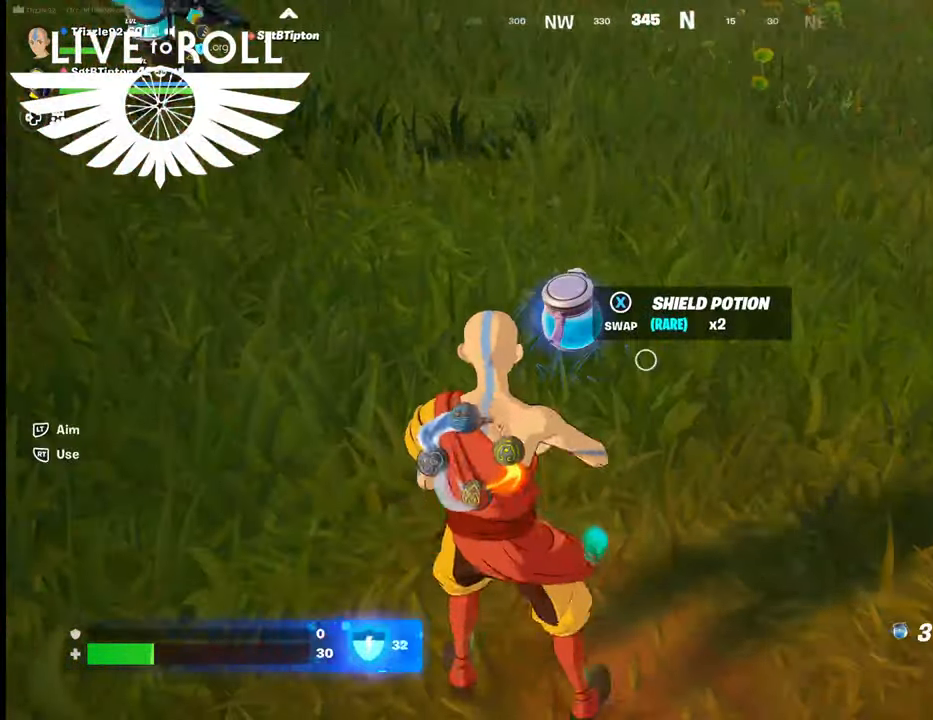
{"buttons": ["R2"], "left_stick": "center", "right_stick": "center", "events": [[67, "L1", "up"], [500, "R2", "down"]]}
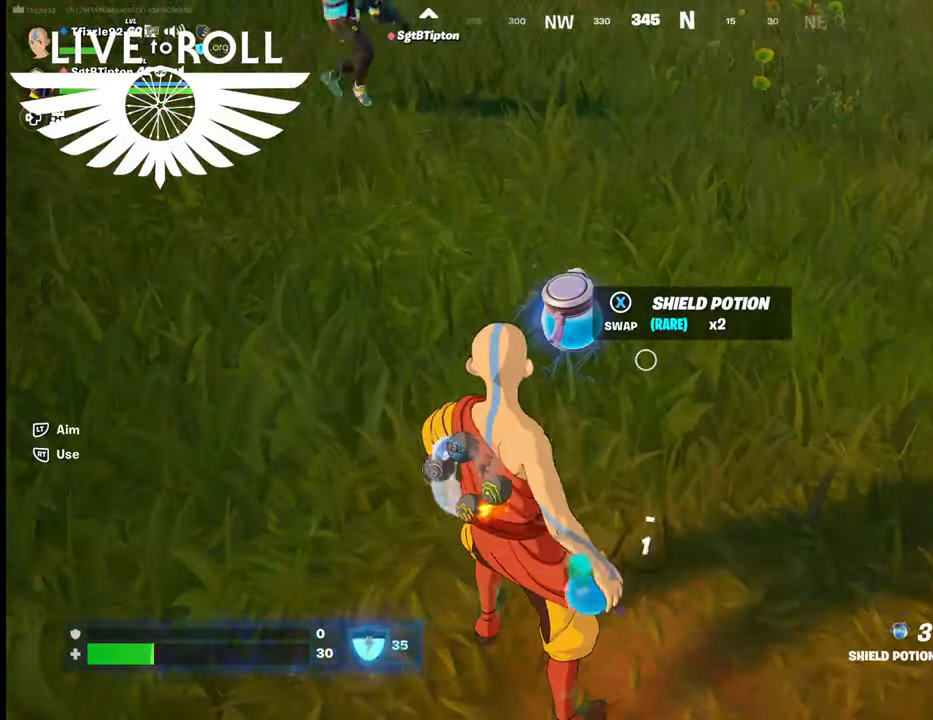
{"buttons": ["R2"], "left_stick": "right", "right_stick": "center", "events": [[467, "left_stick", "right"]]}
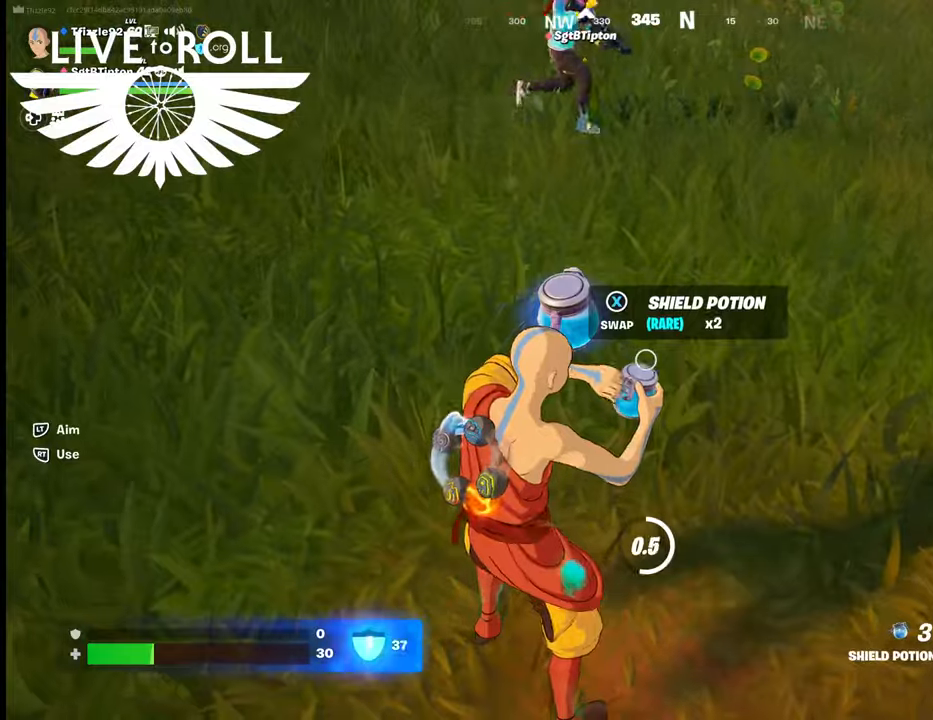
{"buttons": ["R2"], "left_stick": "down", "right_stick": "center", "events": [[200, "left_stick", "down-right"], [400, "left_stick", "down"]]}
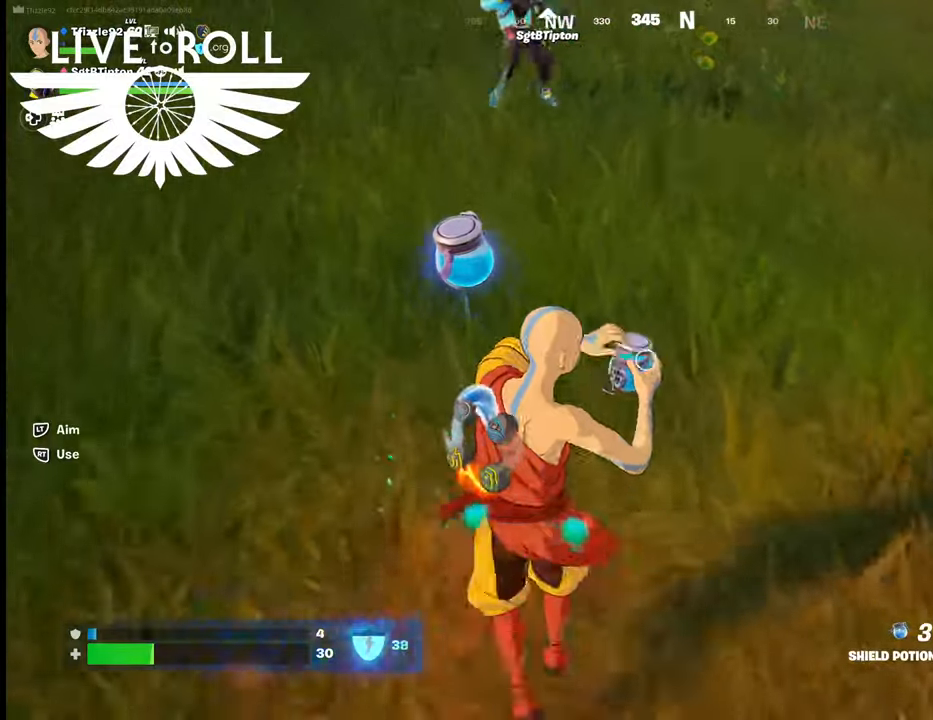
{"buttons": ["R2"], "left_stick": "center", "right_stick": "center", "events": [[367, "left_stick", "center"]]}
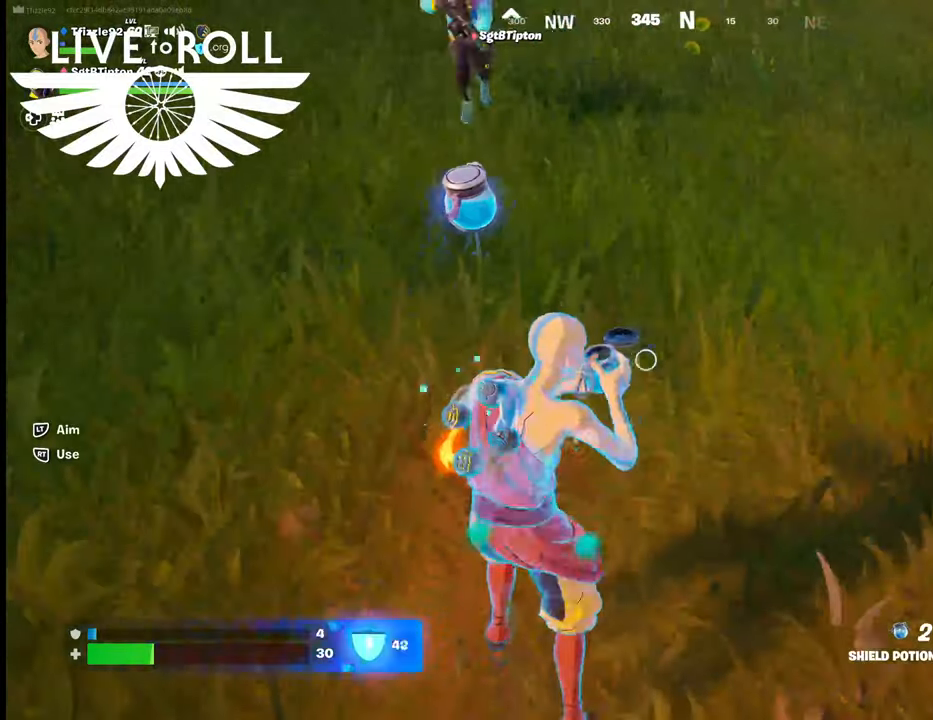
{"buttons": ["R2"], "left_stick": "center", "right_stick": "up", "events": [[300, "right_stick", "up"]]}
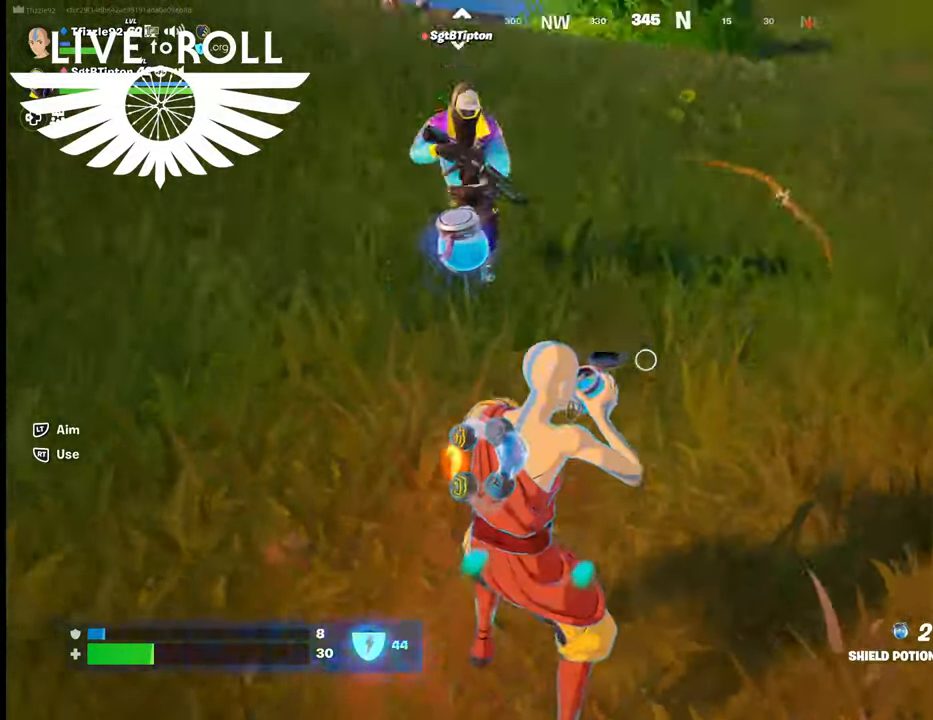
{"buttons": ["R2"], "left_stick": "down-right", "right_stick": "up-right", "events": [[134, "right_stick", "up-right"], [234, "left_stick", "down-right"]]}
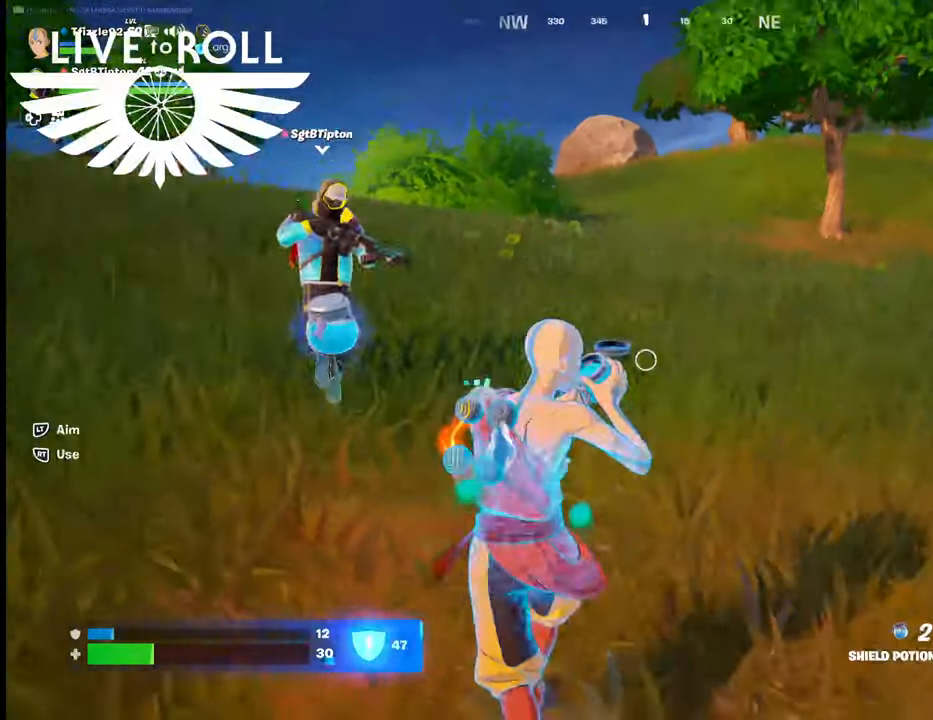
{"buttons": ["R2"], "left_stick": "center", "right_stick": "right", "events": [[100, "left_stick", "center"], [167, "right_stick", "center"], [500, "right_stick", "right"]]}
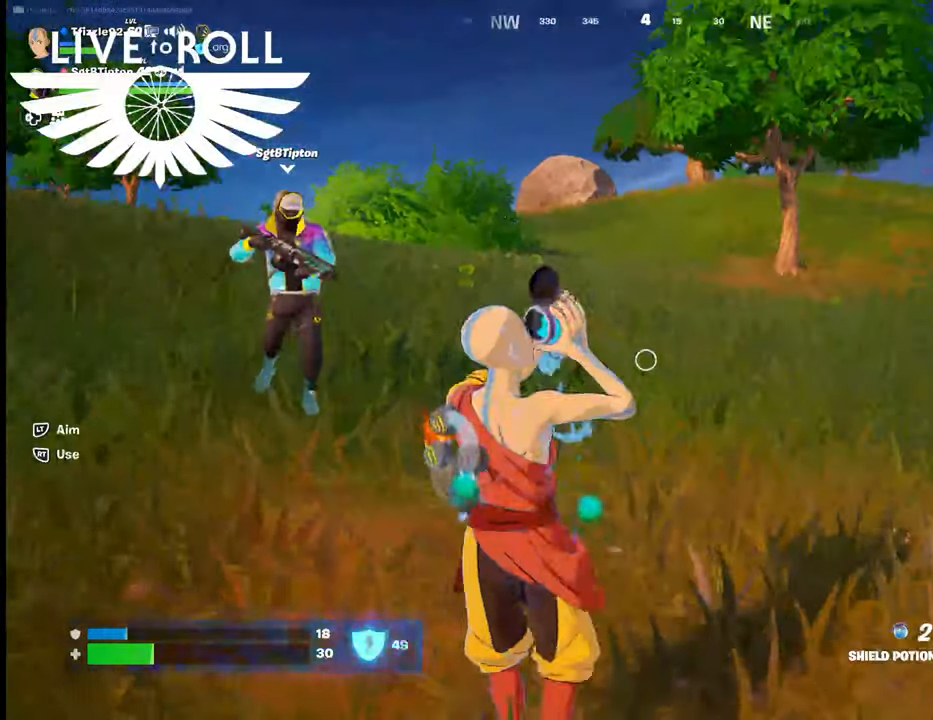
{"buttons": ["R2"], "left_stick": "center", "right_stick": "center", "events": [[500, "right_stick", "center"]]}
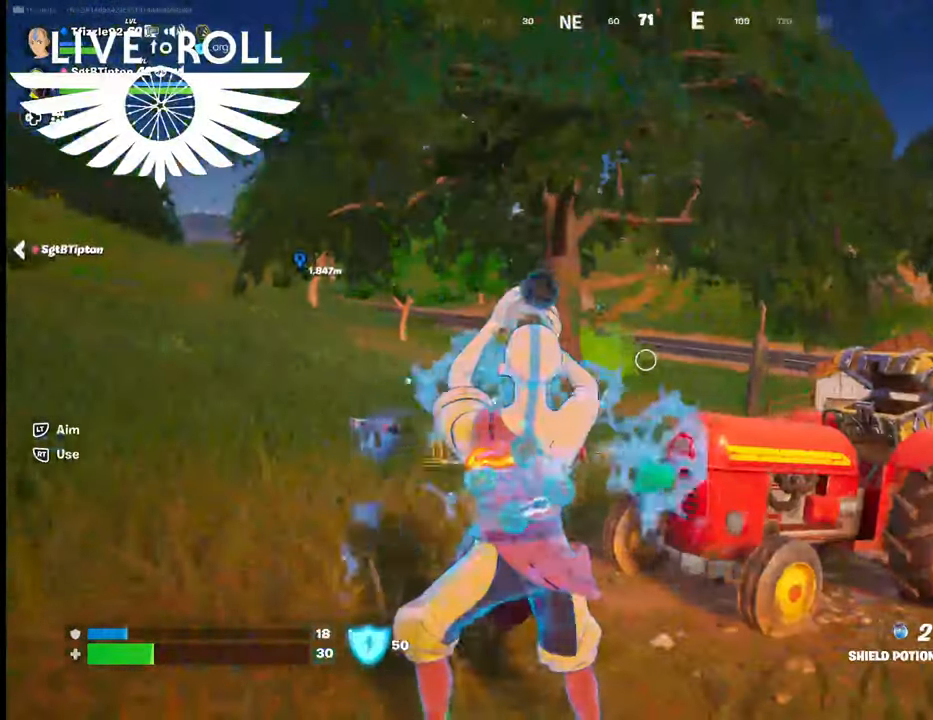
{"buttons": ["R2"], "left_stick": "center", "right_stick": "center", "events": [[134, "right_stick", "down"], [500, "right_stick", "center"]]}
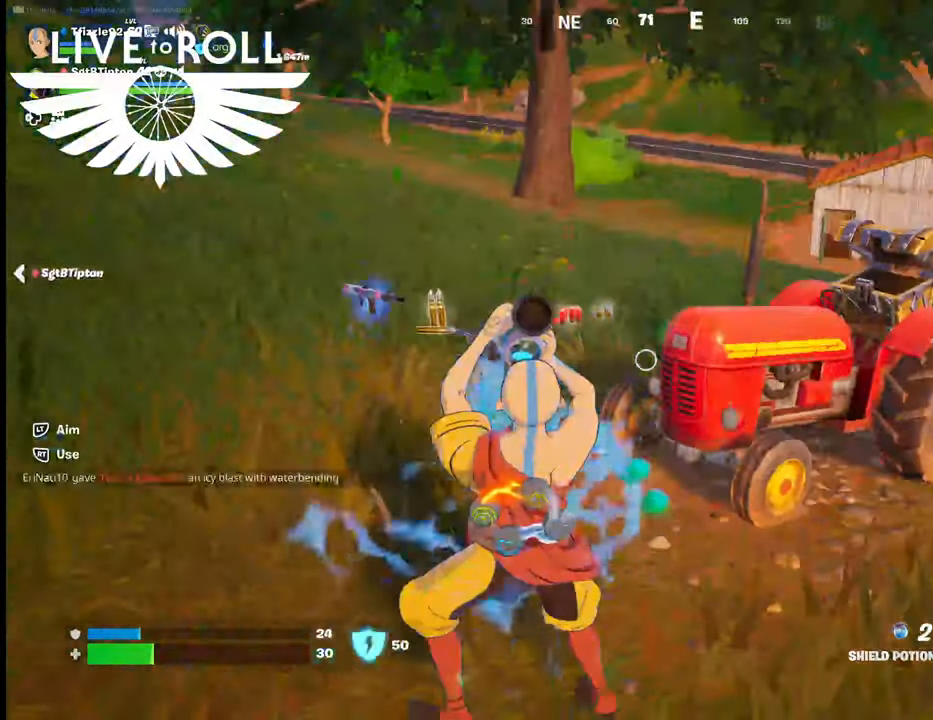
{"buttons": ["R2"], "left_stick": "center", "right_stick": "center", "events": []}